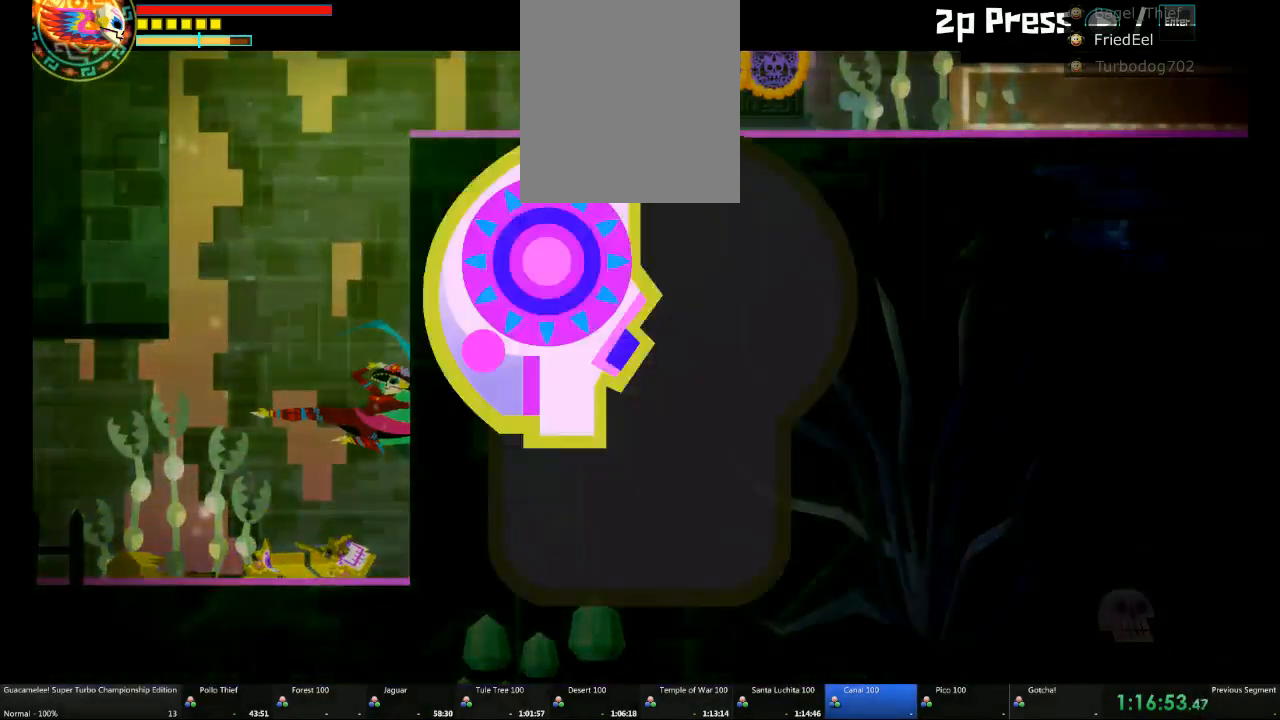
Gameplay with a controller (Xbox layout); each line is a JSON object with the inputs held at the frame after it. "button_events" lists button changes between this image and that frame as [ms after this image, input, new state], when the widget could be followed in between (sticks are given only as held states). Not read: DPAD_DOWN DPAD_RIGHT L1 L2 L3 R1 R2 R3.
{"buttons": [], "left_stick": "center", "right_stick": "center", "button_events": []}
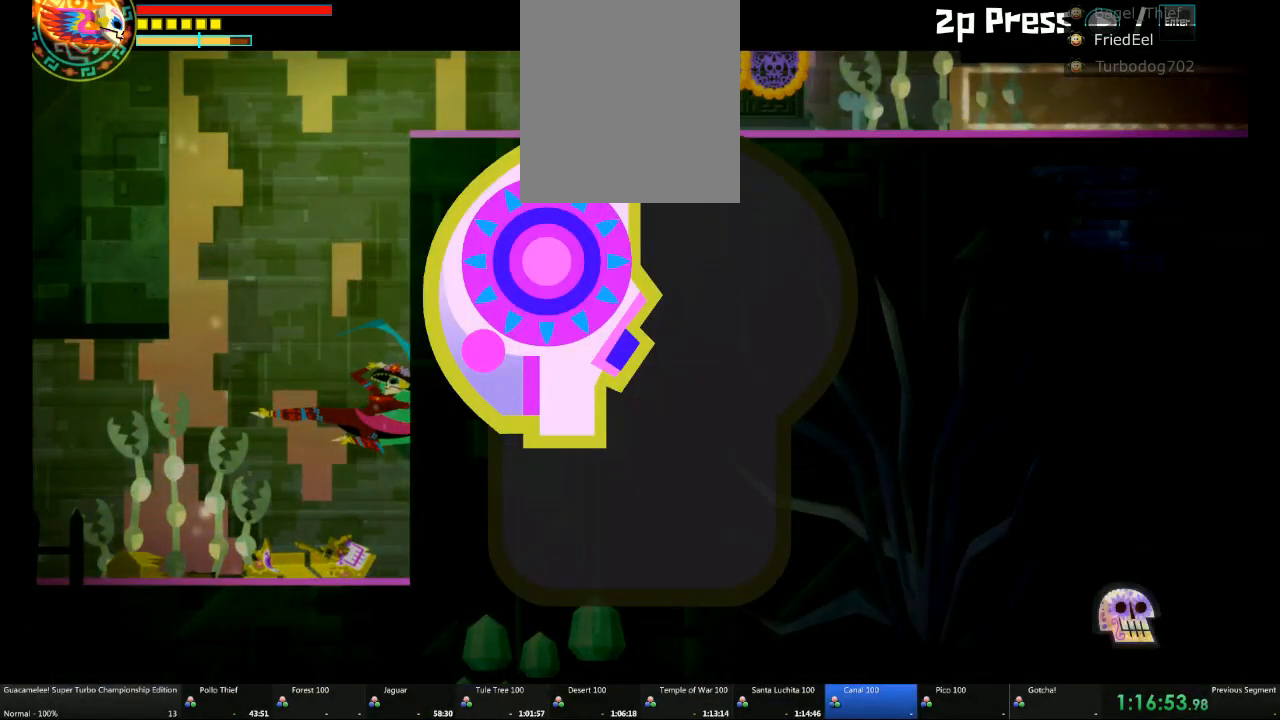
{"buttons": [], "left_stick": "center", "right_stick": "center", "button_events": []}
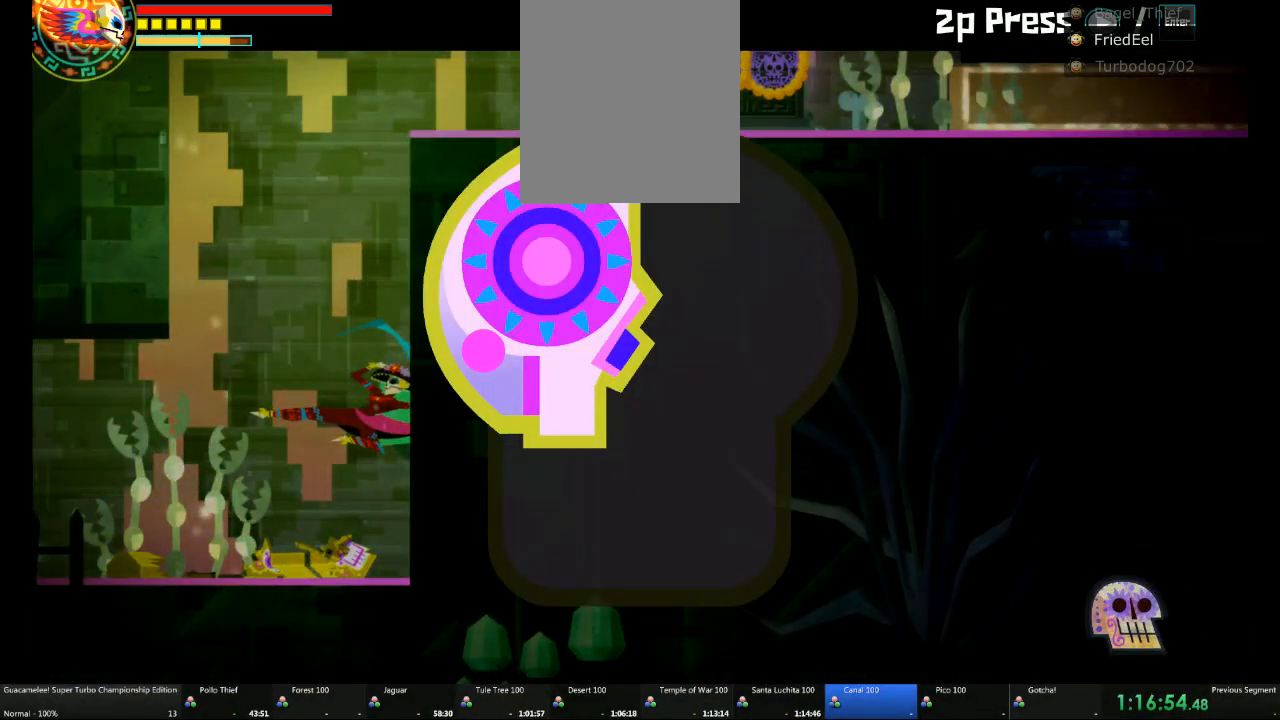
{"buttons": [], "left_stick": "center", "right_stick": "center"}
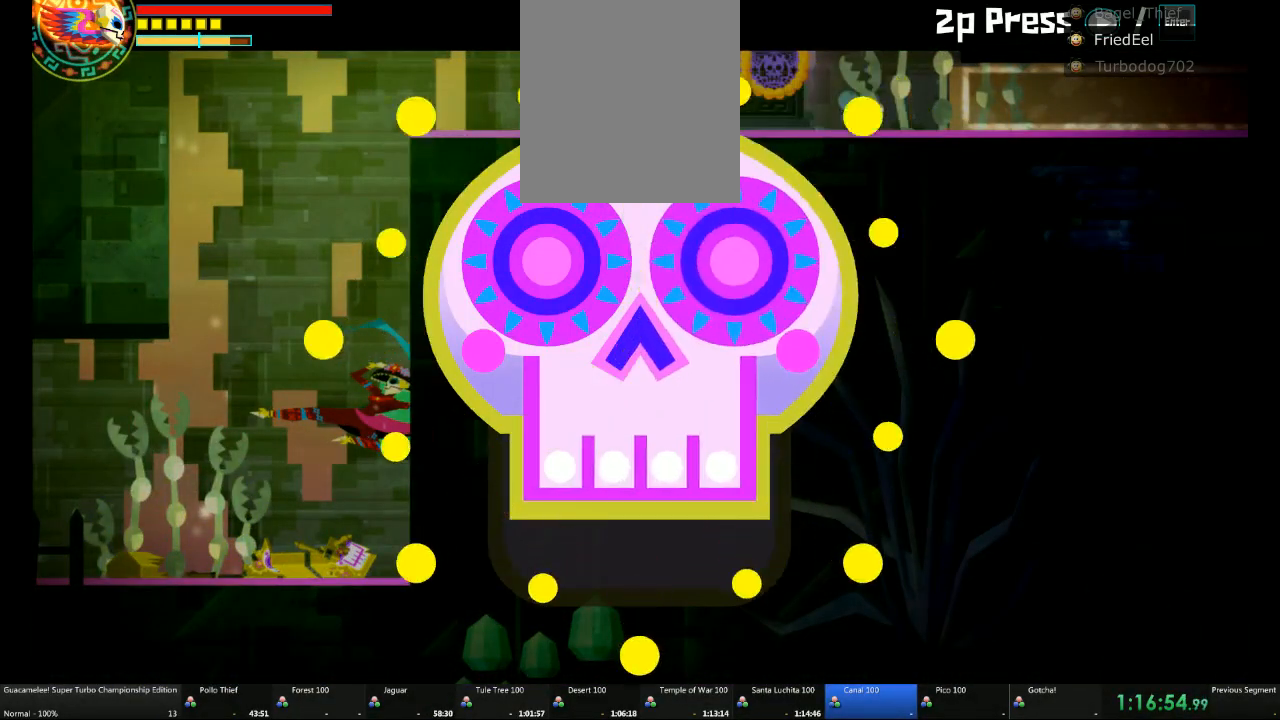
{"buttons": [], "left_stick": "left", "right_stick": "center", "button_events": []}